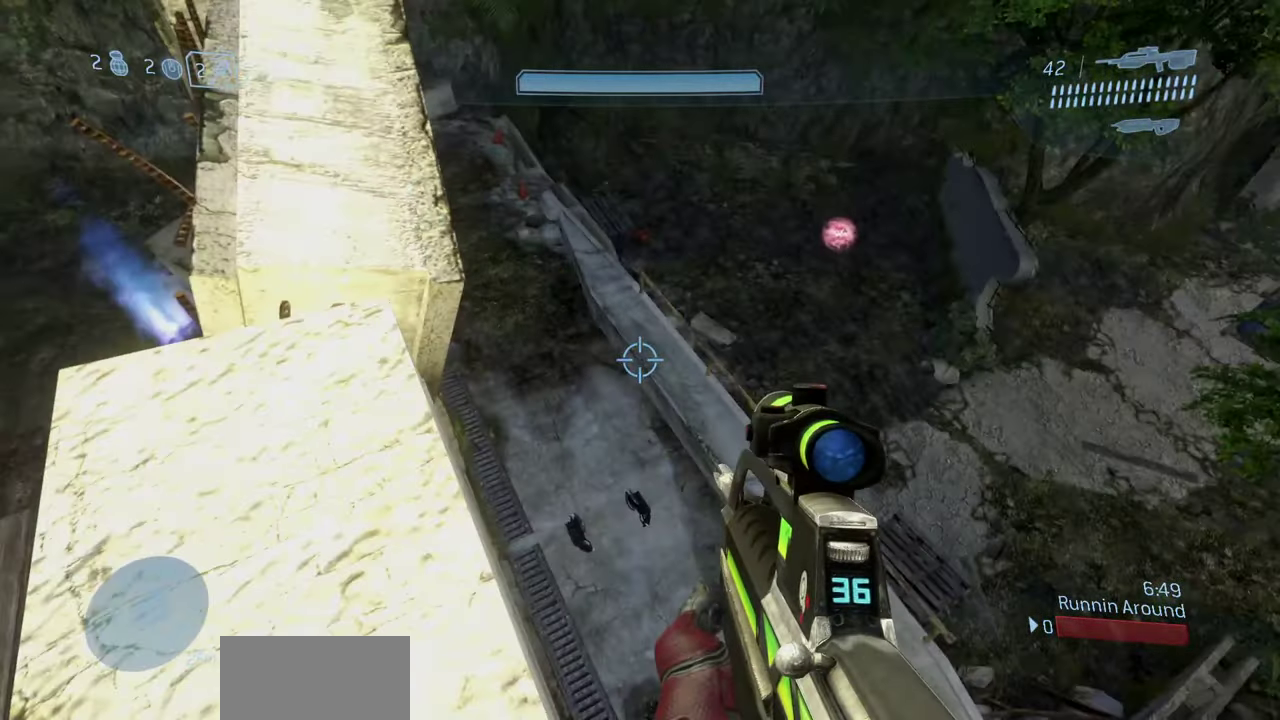
Gameplay with a controller (Xbox layout); each line is a JSON object with the inputs held at the frame after it (dt_ms = milliseconds from this image to that frame). "events" lists button and stick changes between this image and that frame as [ms after this image, input, new state], when the widget could be followed in between.
{"dt_ms": 500, "buttons": [], "left_stick": "up", "right_stick": "up", "events": [[183, "left_stick", "center"], [233, "left_stick", "right"], [233, "right_stick", "up"], [283, "right_stick", "center"], [333, "right_stick", "up"], [367, "left_stick", "up"]]}
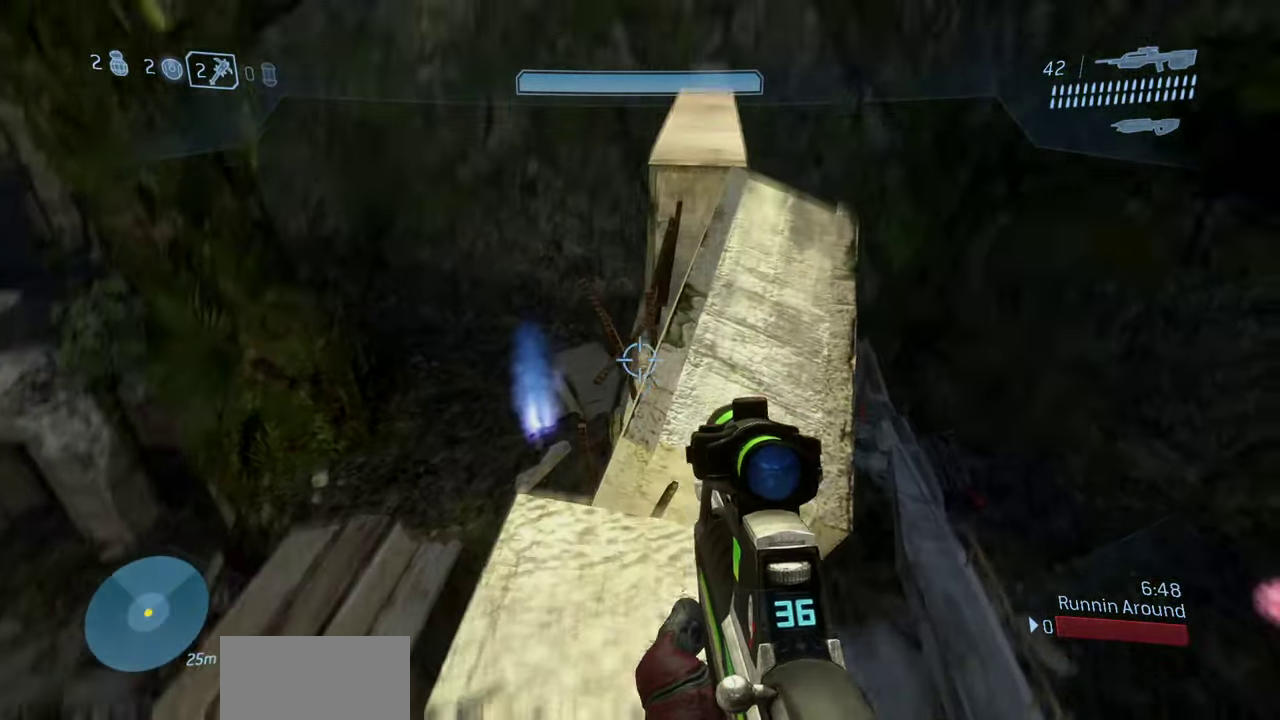
{"dt_ms": 500, "buttons": [], "left_stick": "up", "right_stick": "center", "events": [[67, "right_stick", "up-right"], [167, "right_stick", "right"], [317, "right_stick", "center"], [333, "A", "down"], [483, "A", "up"]]}
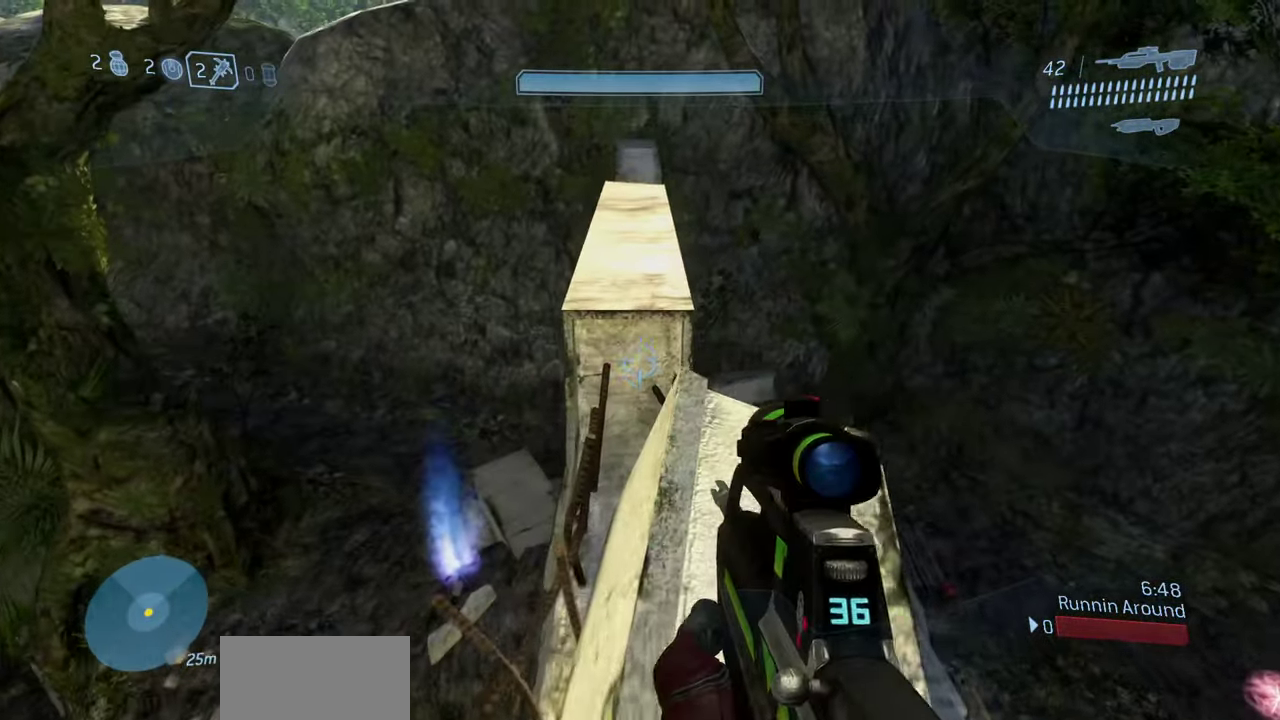
{"dt_ms": 300, "buttons": [], "left_stick": "up", "right_stick": "center", "events": []}
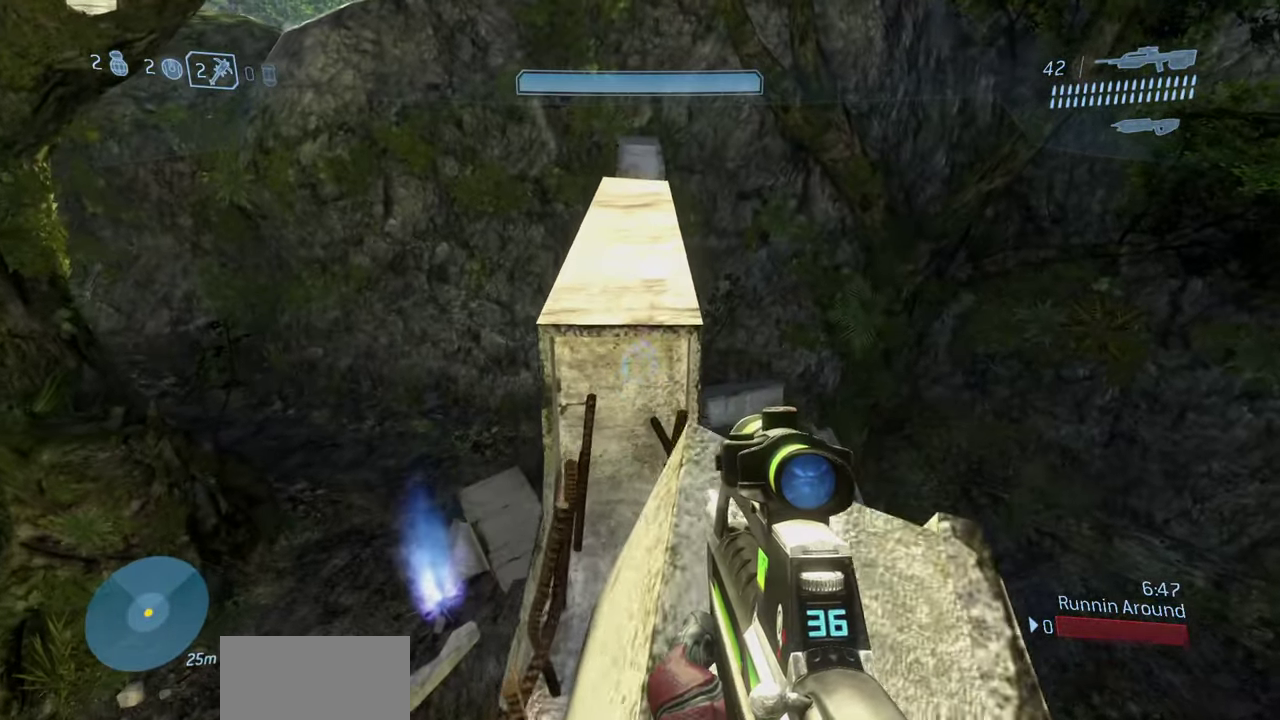
{"dt_ms": 900, "buttons": [], "left_stick": "up", "right_stick": "center", "events": [[33, "left_stick", "up-right"], [200, "left_stick", "up"], [267, "right_stick", "up-left"], [333, "right_stick", "center"], [533, "A", "down"], [700, "A", "up"]]}
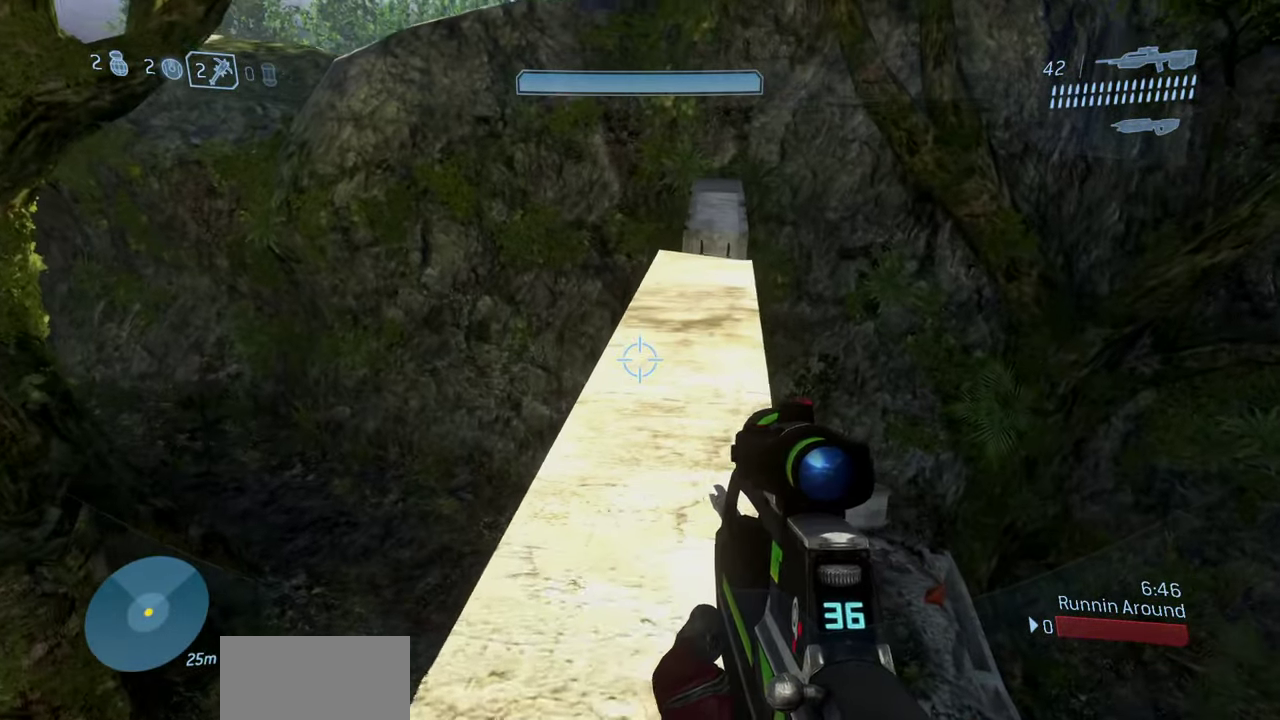
{"dt_ms": 300, "buttons": [], "left_stick": "up", "right_stick": "up", "events": [[133, "right_stick", "up"]]}
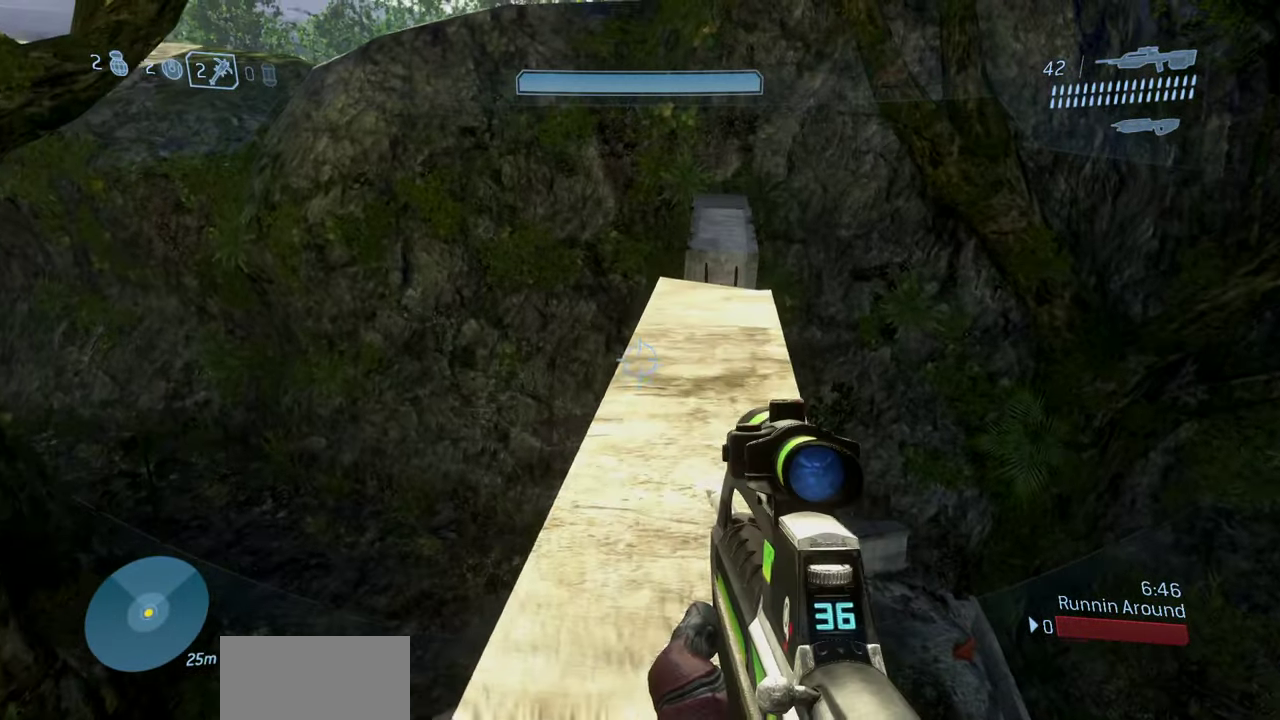
{"dt_ms": 500, "buttons": [], "left_stick": "up", "right_stick": "center", "events": [[17, "right_stick", "up-right"], [67, "right_stick", "right"], [200, "right_stick", "center"]]}
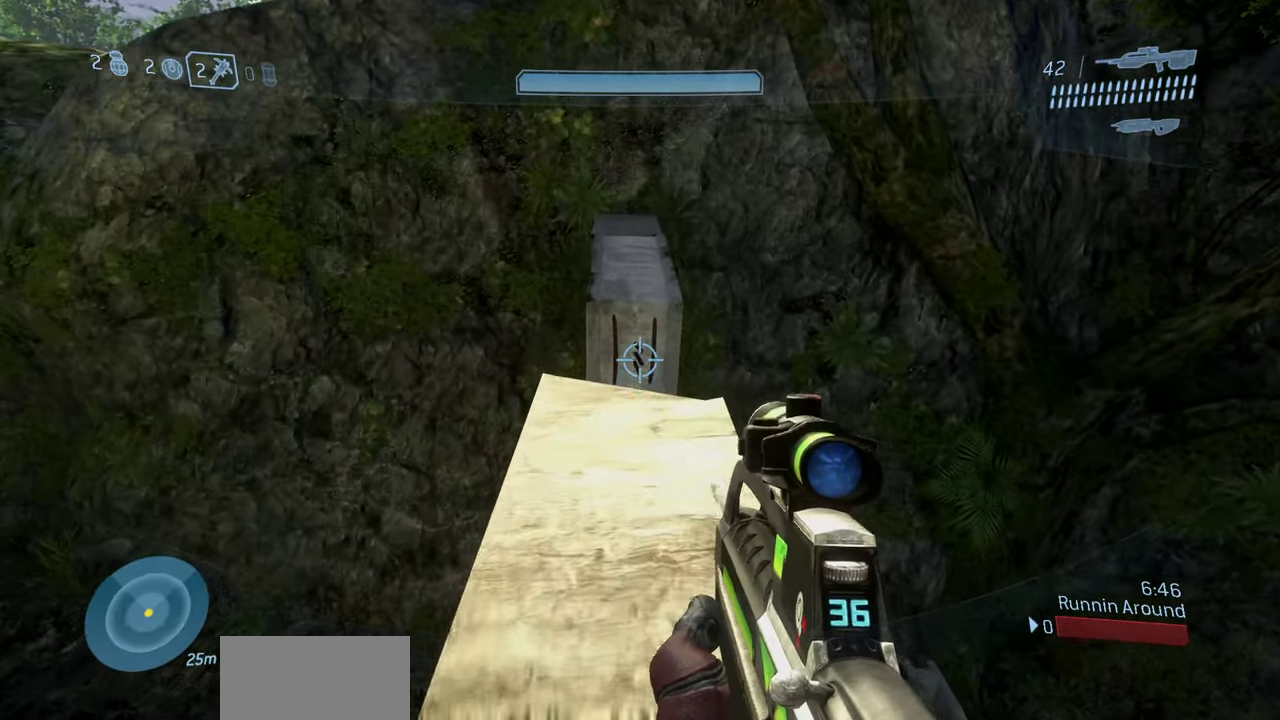
{"dt_ms": 500, "buttons": [], "left_stick": "up", "right_stick": "center", "events": [[183, "right_stick", "up"], [350, "right_stick", "center"]]}
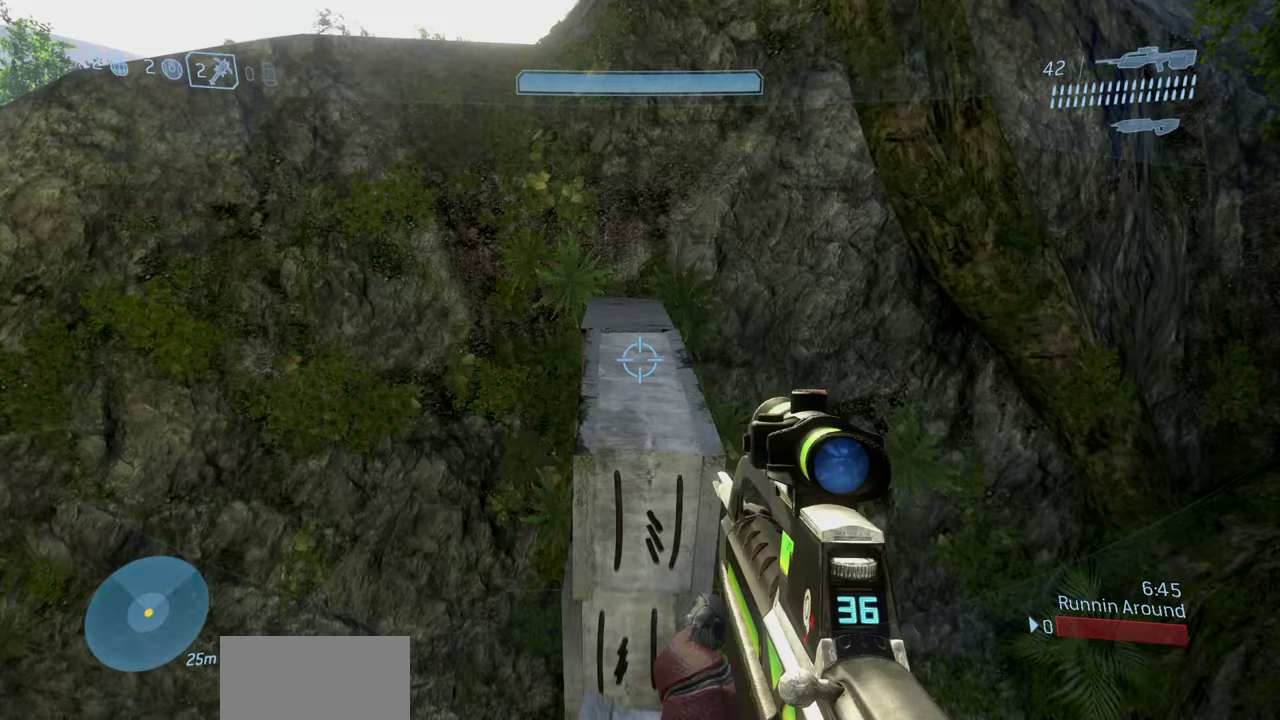
{"dt_ms": 500, "buttons": ["A"], "left_stick": "up", "right_stick": "center", "events": [[333, "A", "down"]]}
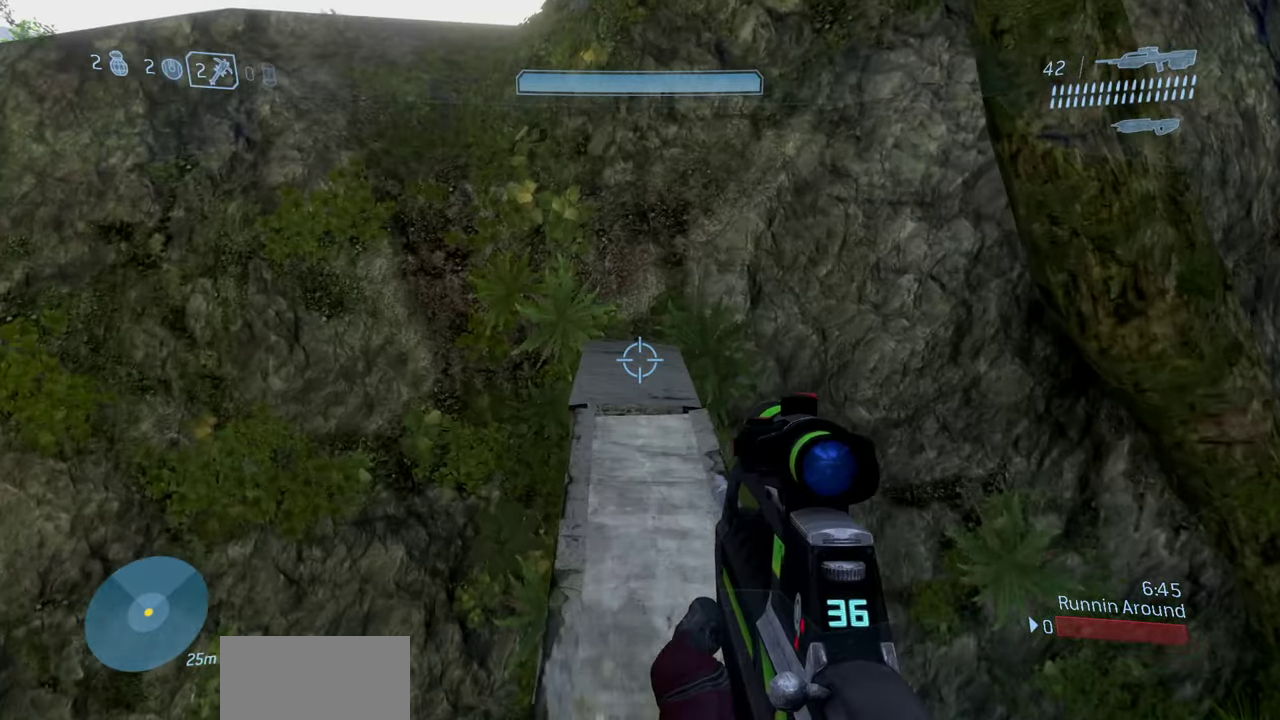
{"dt_ms": 300, "buttons": ["L3"], "left_stick": "up", "right_stick": "center", "events": [[183, "L3", "down"], [283, "A", "up"]]}
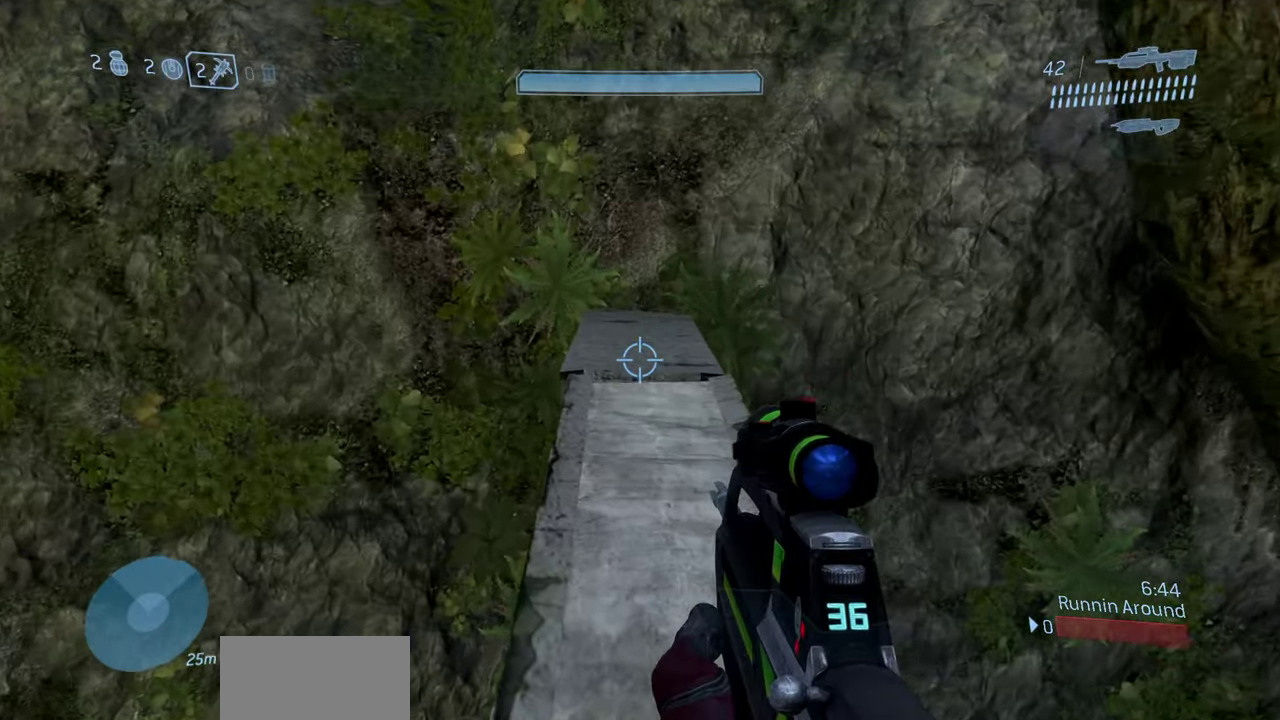
{"dt_ms": 900, "buttons": [], "left_stick": "down", "right_stick": "right", "events": [[150, "right_stick", "up-right"], [217, "right_stick", "right"], [367, "left_stick", "up-left"], [383, "L3", "up"], [550, "left_stick", "left"], [800, "left_stick", "down"]]}
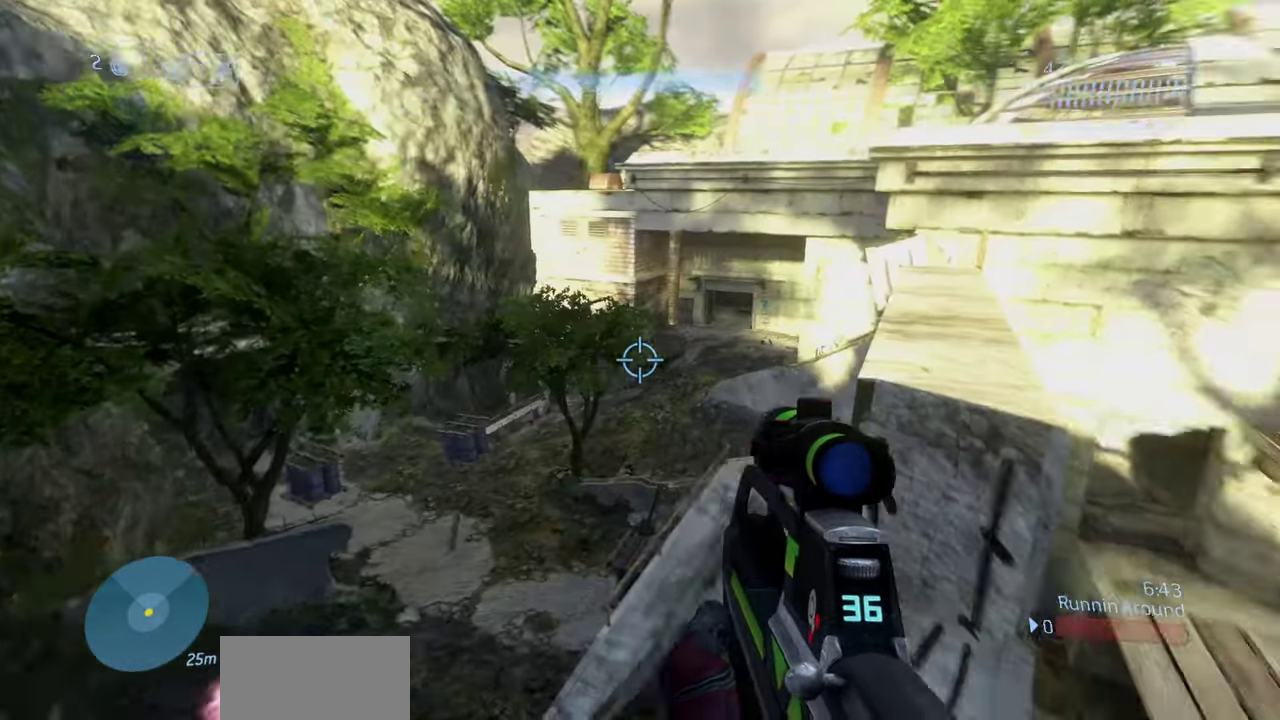
{"dt_ms": 300, "buttons": [], "left_stick": "down-right", "right_stick": "center", "events": [[167, "right_stick", "center"], [217, "left_stick", "down-right"]]}
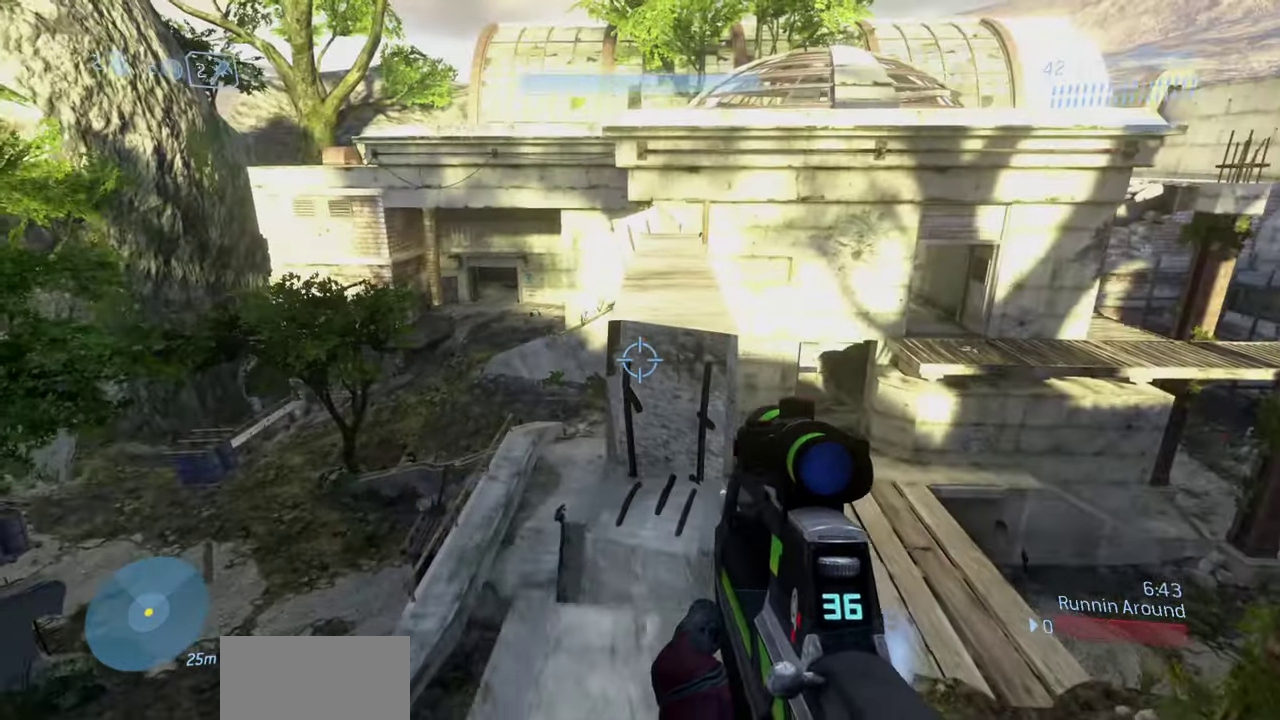
{"dt_ms": 600, "buttons": [], "left_stick": "right", "right_stick": "right", "events": [[33, "right_stick", "right"], [150, "left_stick", "down"], [333, "left_stick", "down-right"], [450, "left_stick", "right"]]}
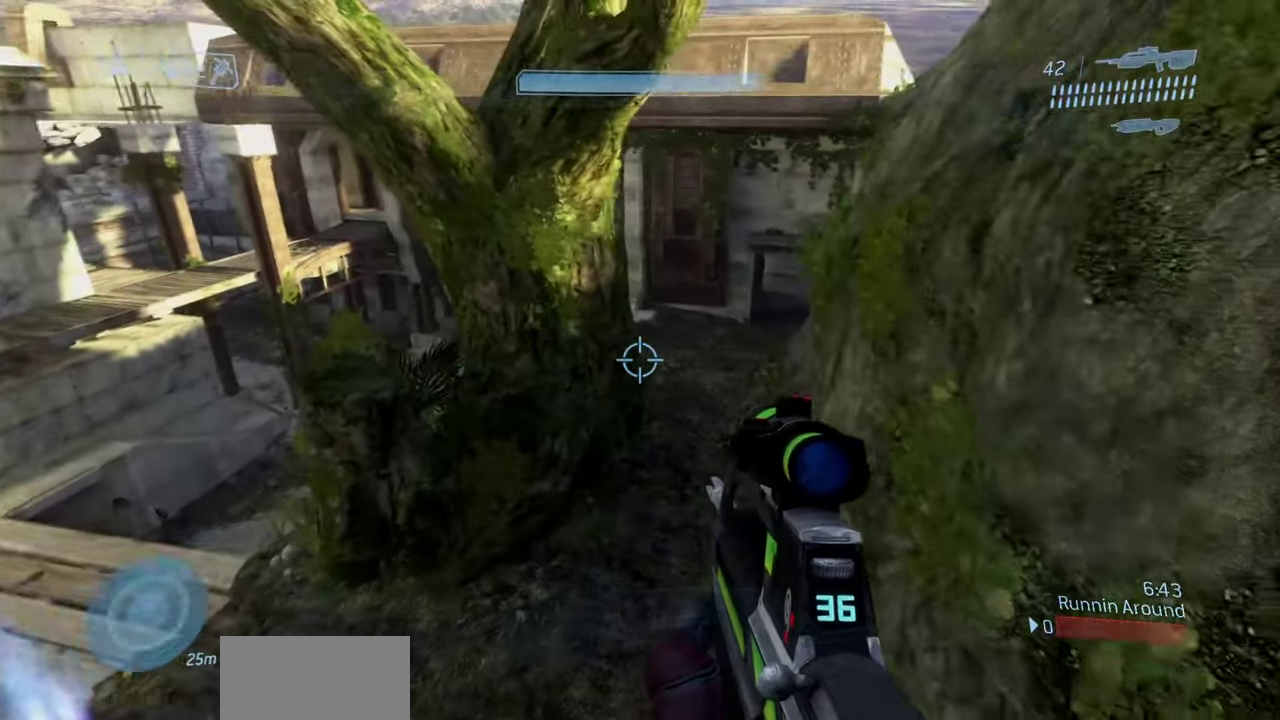
{"dt_ms": 400, "buttons": [], "left_stick": "down-right", "right_stick": "center", "events": [[83, "right_stick", "center"], [300, "left_stick", "down-right"]]}
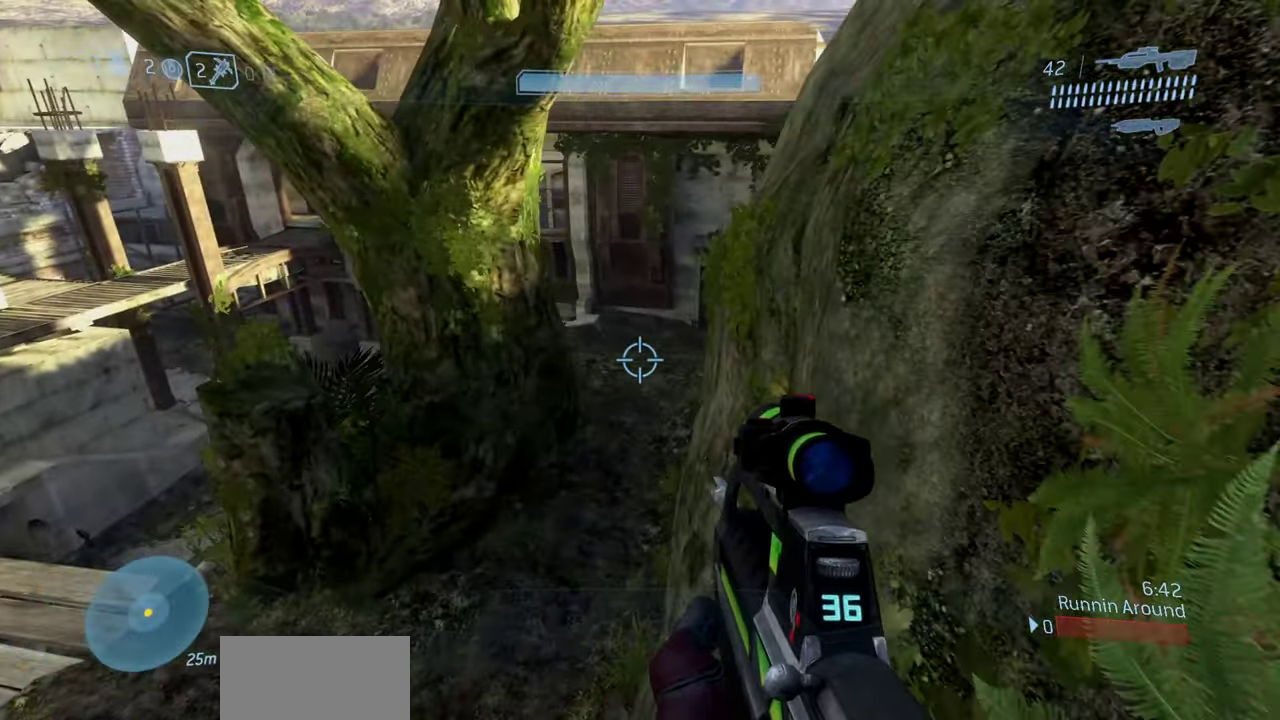
{"dt_ms": 400, "buttons": [], "left_stick": "center", "right_stick": "center", "events": [[50, "left_stick", "right"], [400, "left_stick", "center"]]}
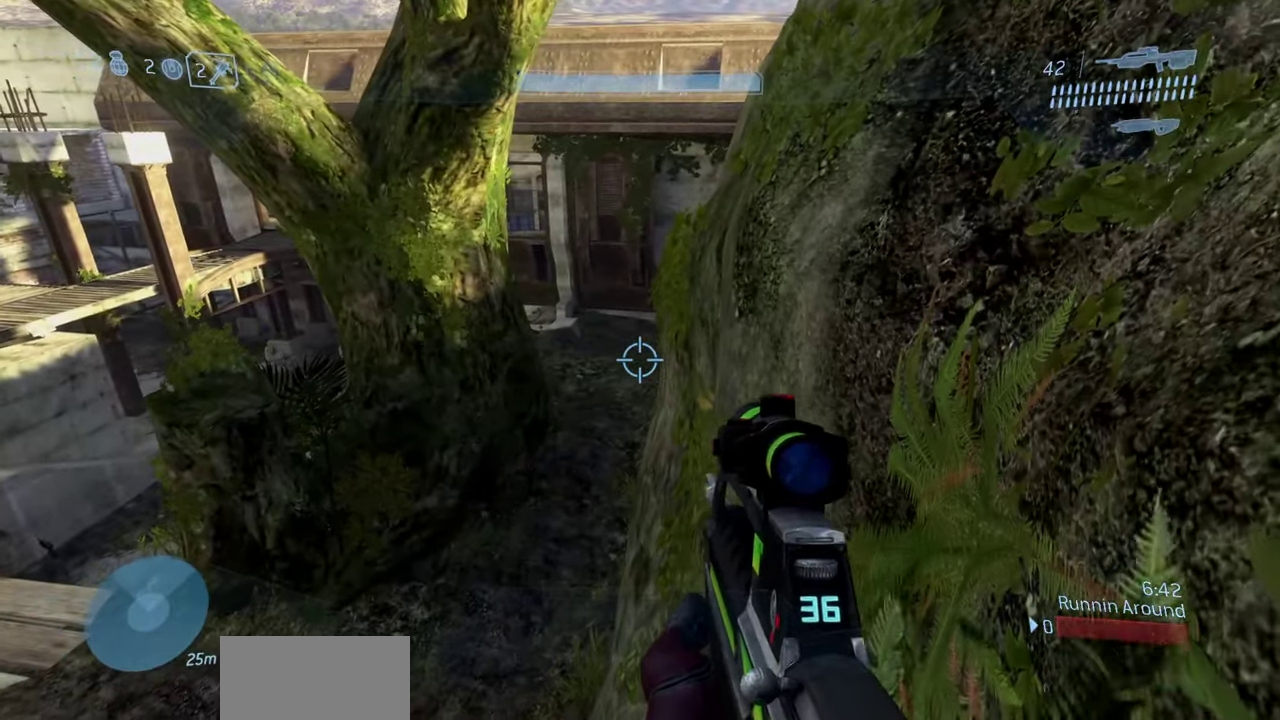
{"dt_ms": 600, "buttons": [], "left_stick": "up", "right_stick": "left", "events": [[133, "right_stick", "up-left"], [150, "left_stick", "down"], [217, "right_stick", "left"], [283, "left_stick", "center"], [583, "left_stick", "up"]]}
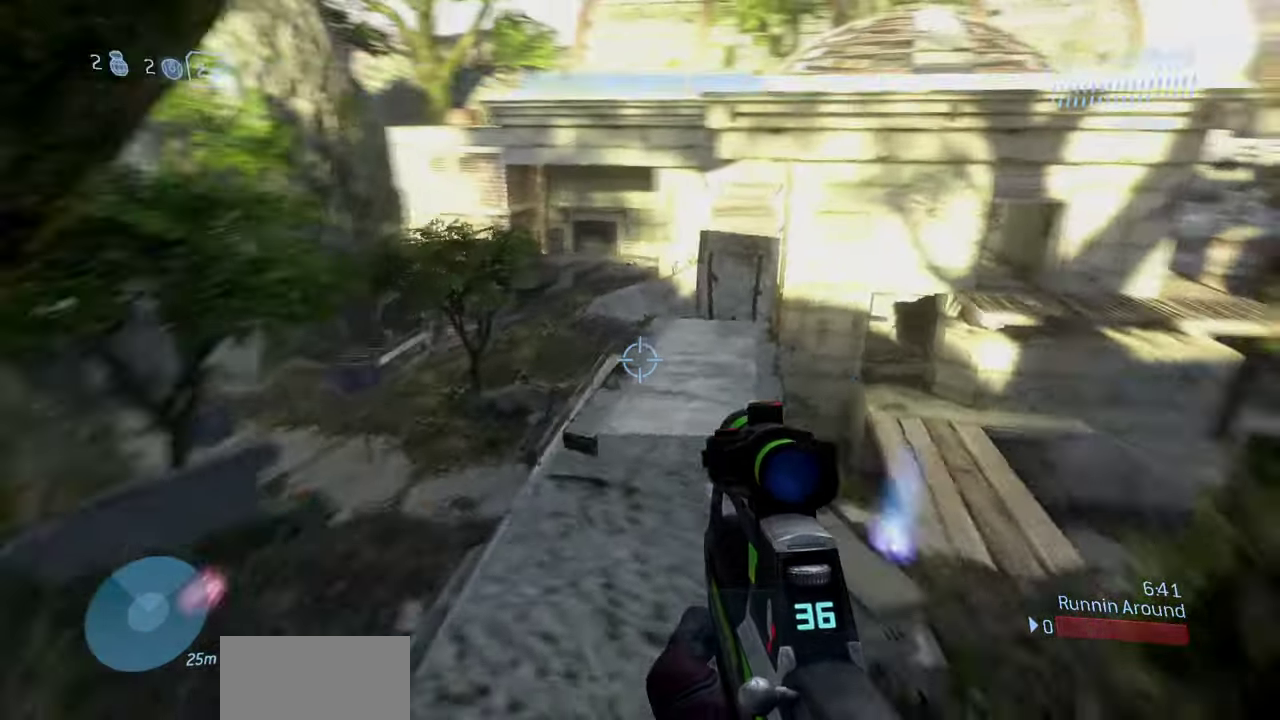
{"dt_ms": 300, "buttons": [], "left_stick": "up-right", "right_stick": "up-left", "events": [[67, "left_stick", "up-right"], [133, "left_stick", "right"], [233, "left_stick", "up-right"], [250, "right_stick", "up-left"]]}
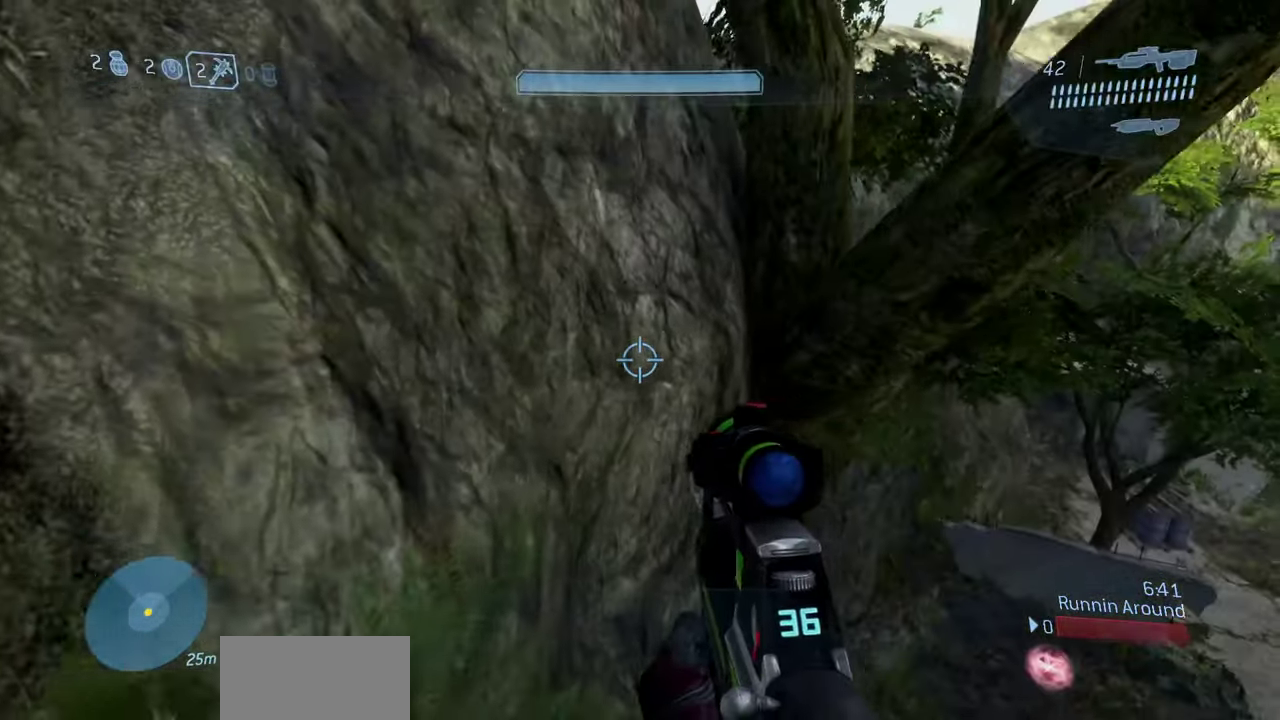
{"dt_ms": 700, "buttons": [], "left_stick": "left", "right_stick": "right", "events": [[83, "left_stick", "right"], [150, "right_stick", "center"], [283, "left_stick", "center"], [400, "left_stick", "left"], [617, "right_stick", "right"]]}
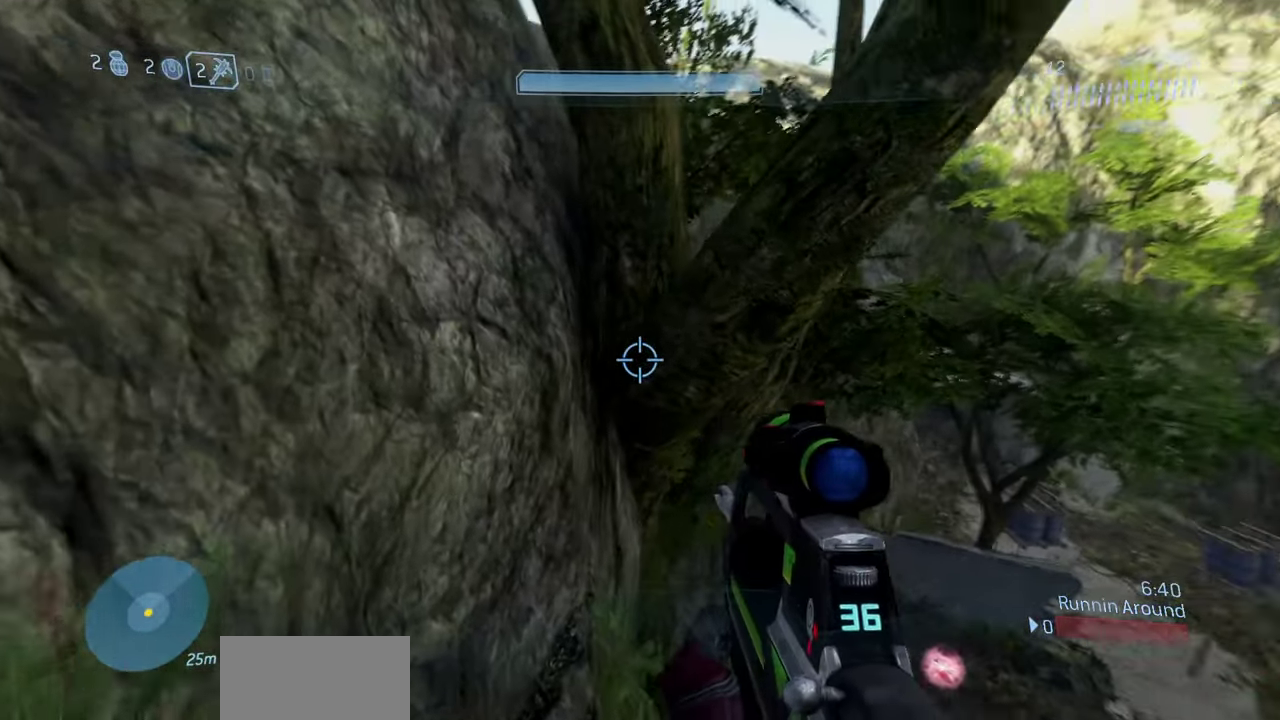
{"dt_ms": 300, "buttons": [], "left_stick": "up", "right_stick": "center", "events": [[67, "left_stick", "center"], [67, "right_stick", "up-right"], [150, "right_stick", "center"], [167, "left_stick", "up"]]}
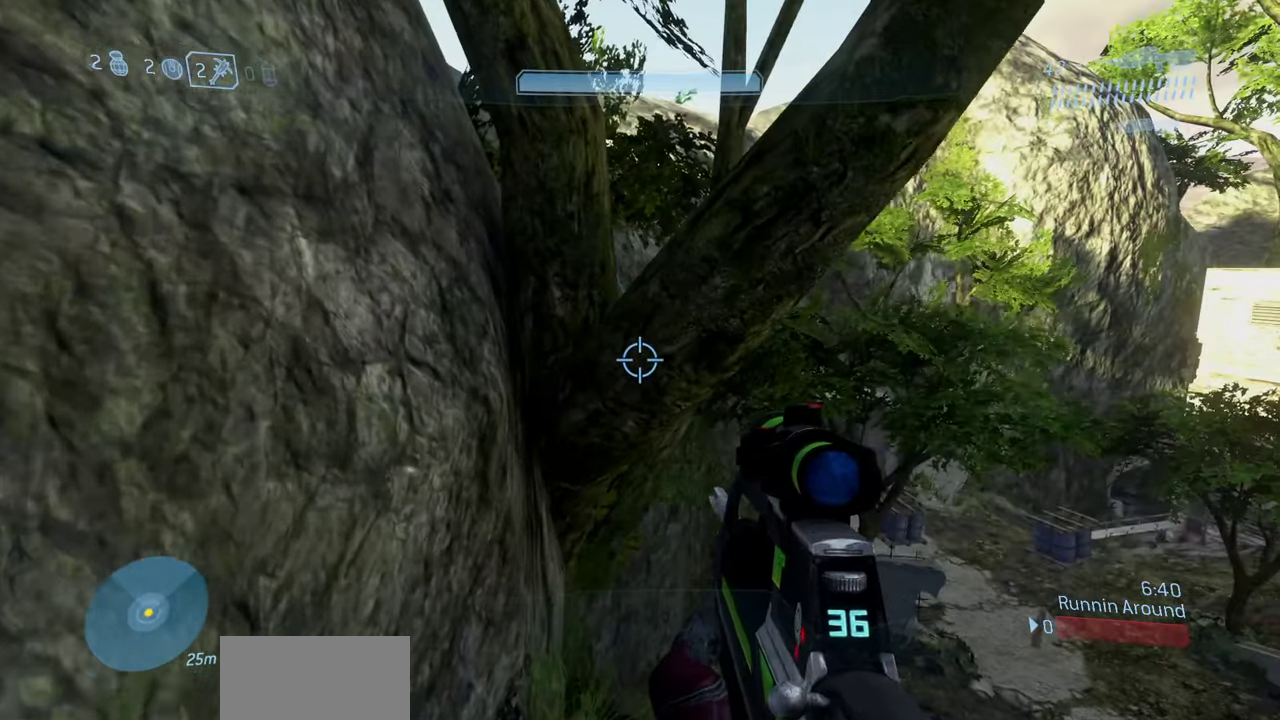
{"dt_ms": 800, "buttons": [], "left_stick": "right", "right_stick": "right", "events": [[250, "A", "down"], [450, "A", "up"], [450, "right_stick", "down"], [550, "right_stick", "down-right"], [650, "right_stick", "right"], [717, "left_stick", "up-right"], [800, "left_stick", "right"]]}
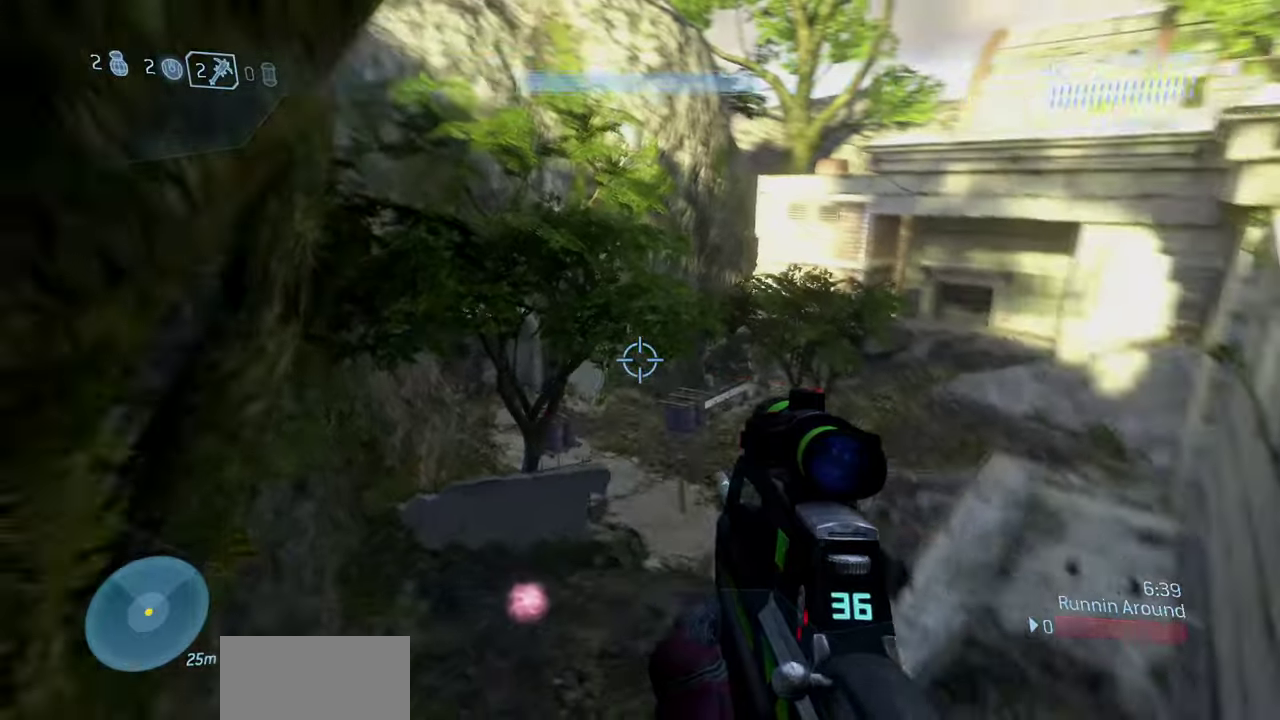
{"dt_ms": 400, "buttons": [], "left_stick": "right", "right_stick": "center", "events": [[300, "right_stick", "center"]]}
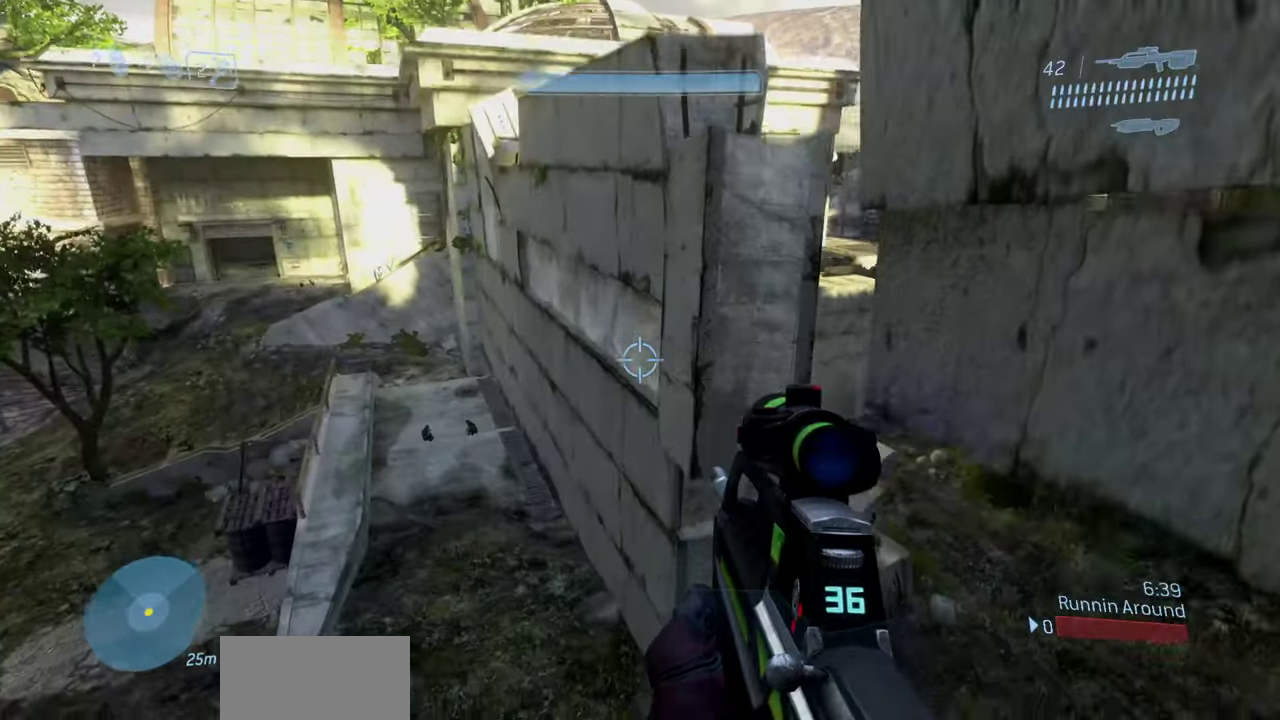
{"dt_ms": 500, "buttons": [], "left_stick": "up-right", "right_stick": "right", "events": [[117, "left_stick", "up-right"], [117, "right_stick", "up"], [183, "right_stick", "up-right"], [350, "right_stick", "center"], [417, "right_stick", "right"]]}
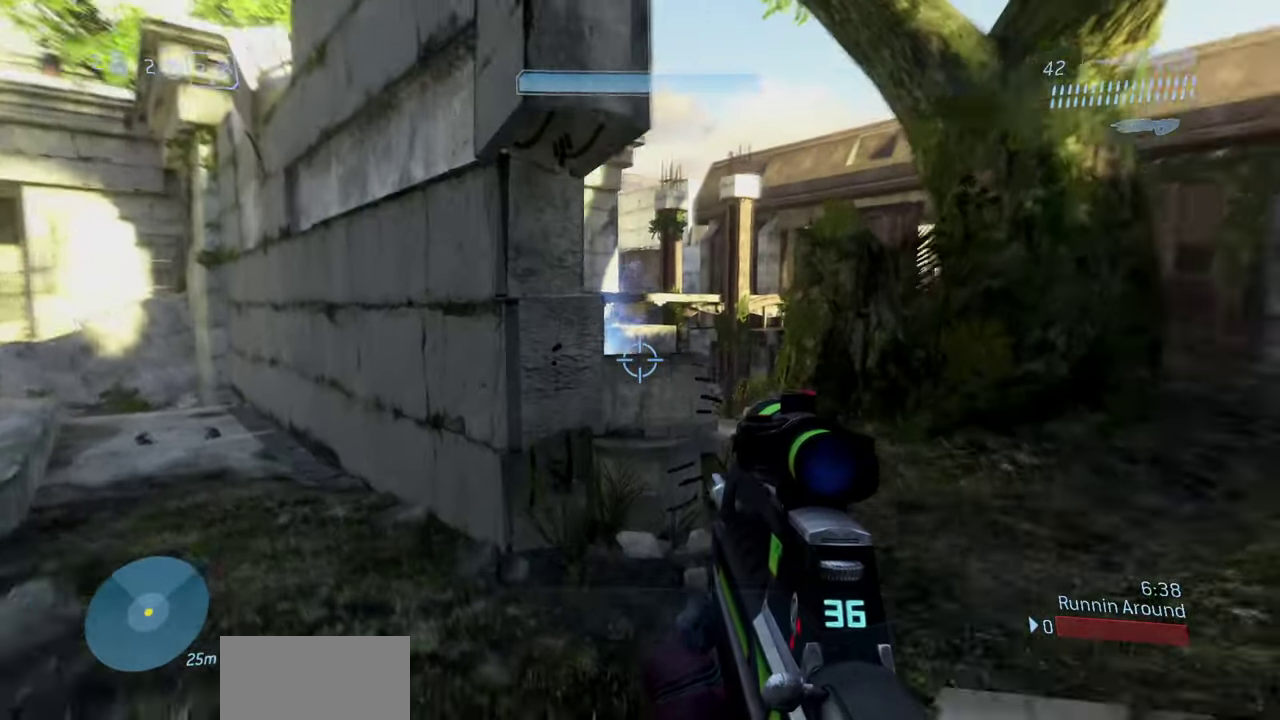
{"dt_ms": 500, "buttons": [], "left_stick": "up-right", "right_stick": "center", "events": [[50, "right_stick", "up-right"], [100, "right_stick", "center"]]}
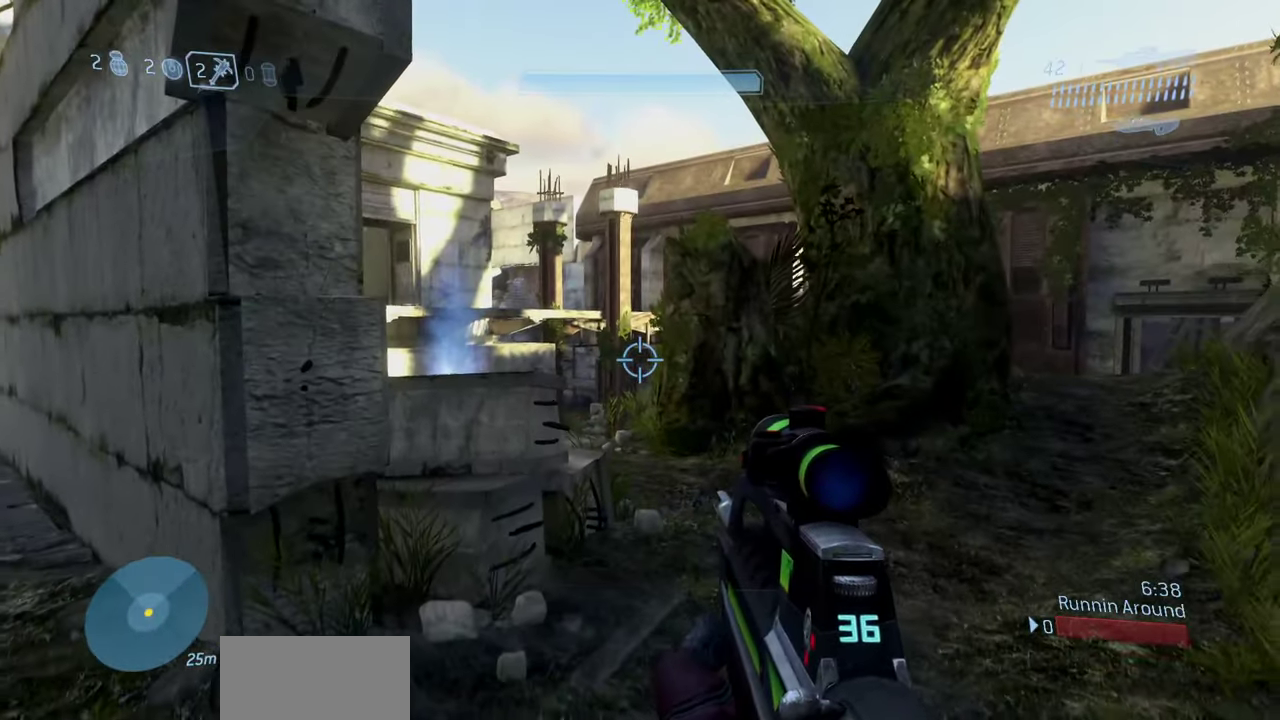
{"dt_ms": 400, "buttons": [], "left_stick": "up-right", "right_stick": "center", "events": []}
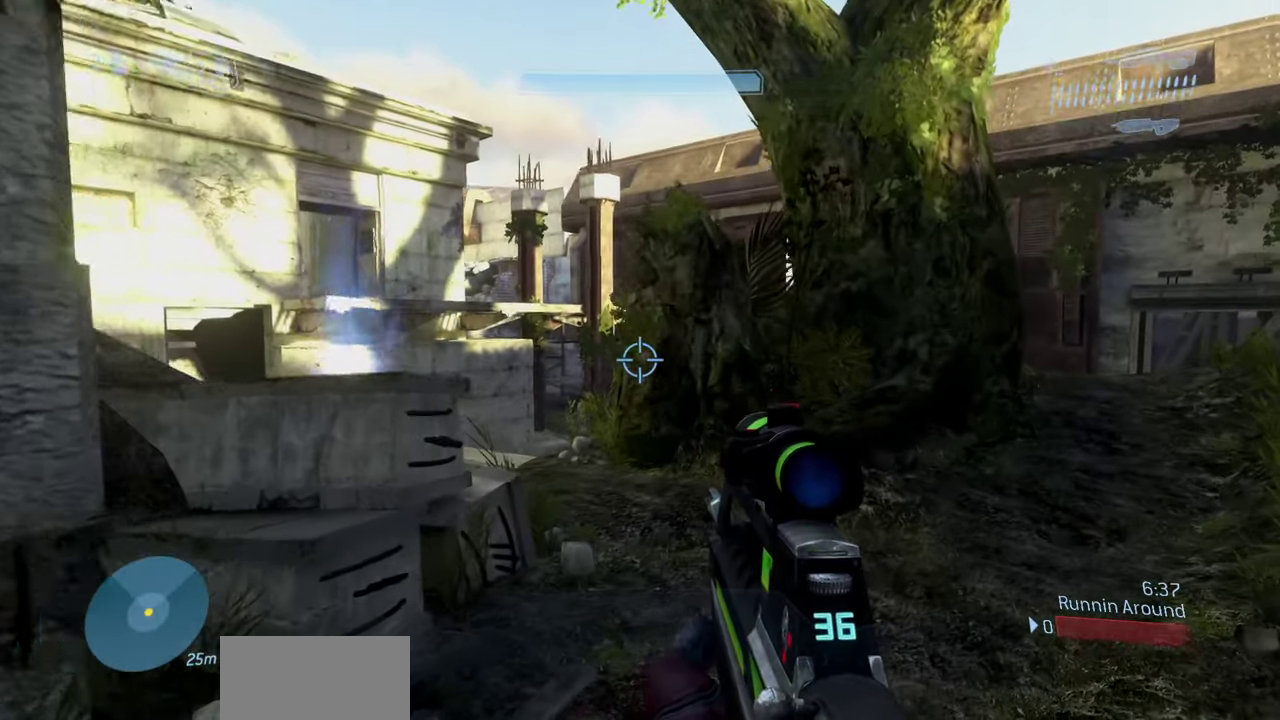
{"dt_ms": 600, "buttons": [], "left_stick": "up-right", "right_stick": "left", "events": [[100, "right_stick", "left"], [283, "right_stick", "up-left"], [417, "right_stick", "left"]]}